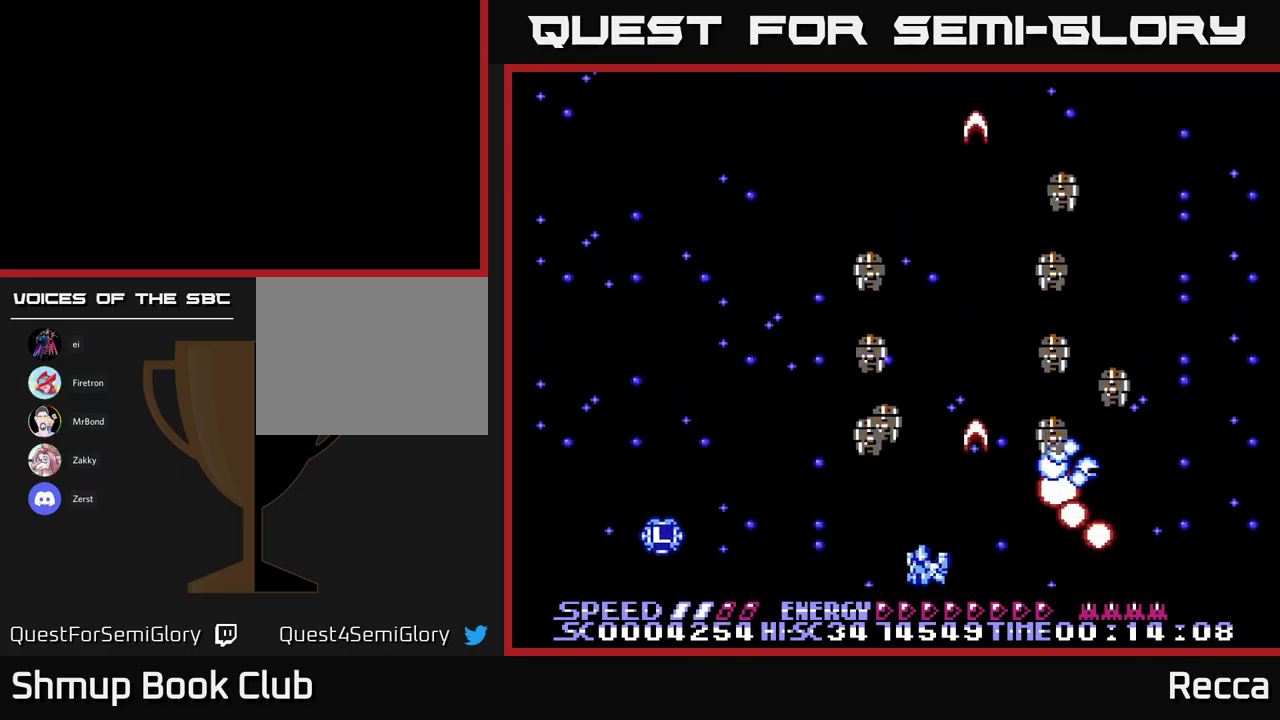
Gameplay with a controller (Xbox layout); each line is a JSON object with the inputs held at the frame after it. "events" lists button and stick changes between this image and that frame as [ms after this image, input, new state], when the widget could be followed in between. Not read: left_stick right_stick.
{"buttons": ["X", "DPAD_LEFT"], "events": [[150, "DPAD_LEFT", "up"], [167, "DPAD_RIGHT", "down"], [433, "DPAD_RIGHT", "up"], [450, "DPAD_LEFT", "down"]]}
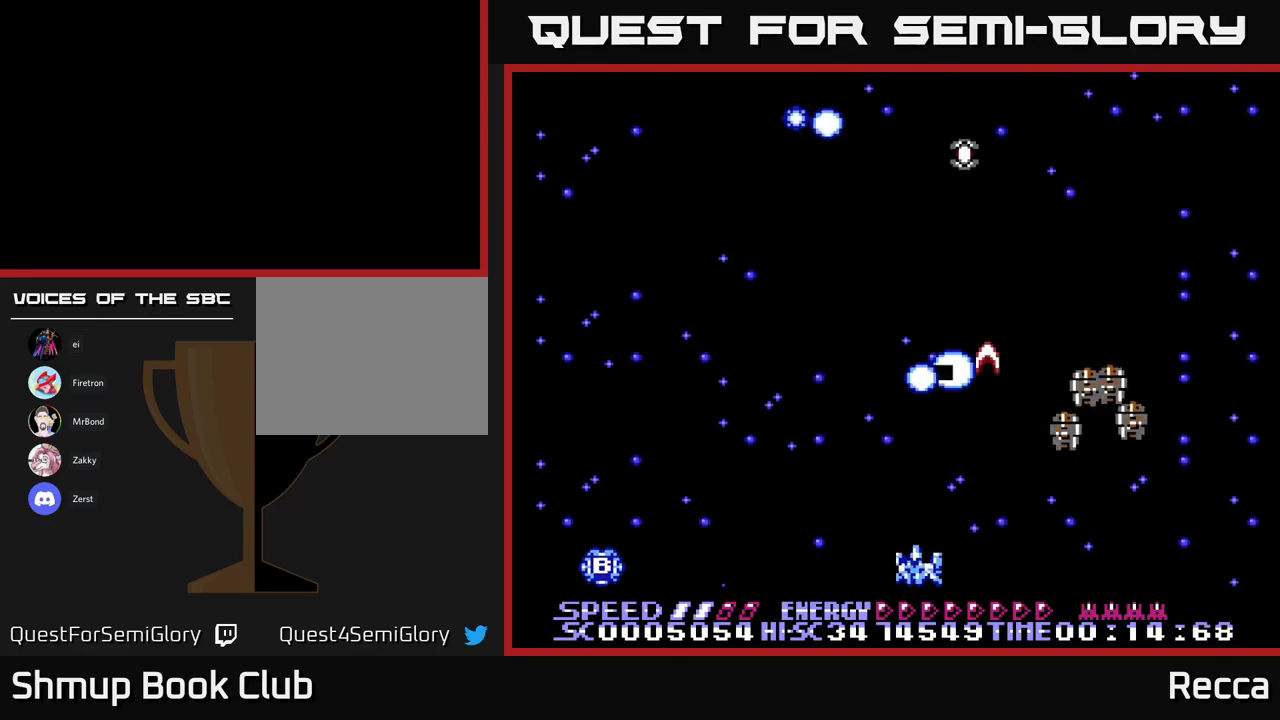
{"buttons": ["X", "DPAD_RIGHT"], "events": [[433, "DPAD_LEFT", "up"], [433, "DPAD_RIGHT", "down"]]}
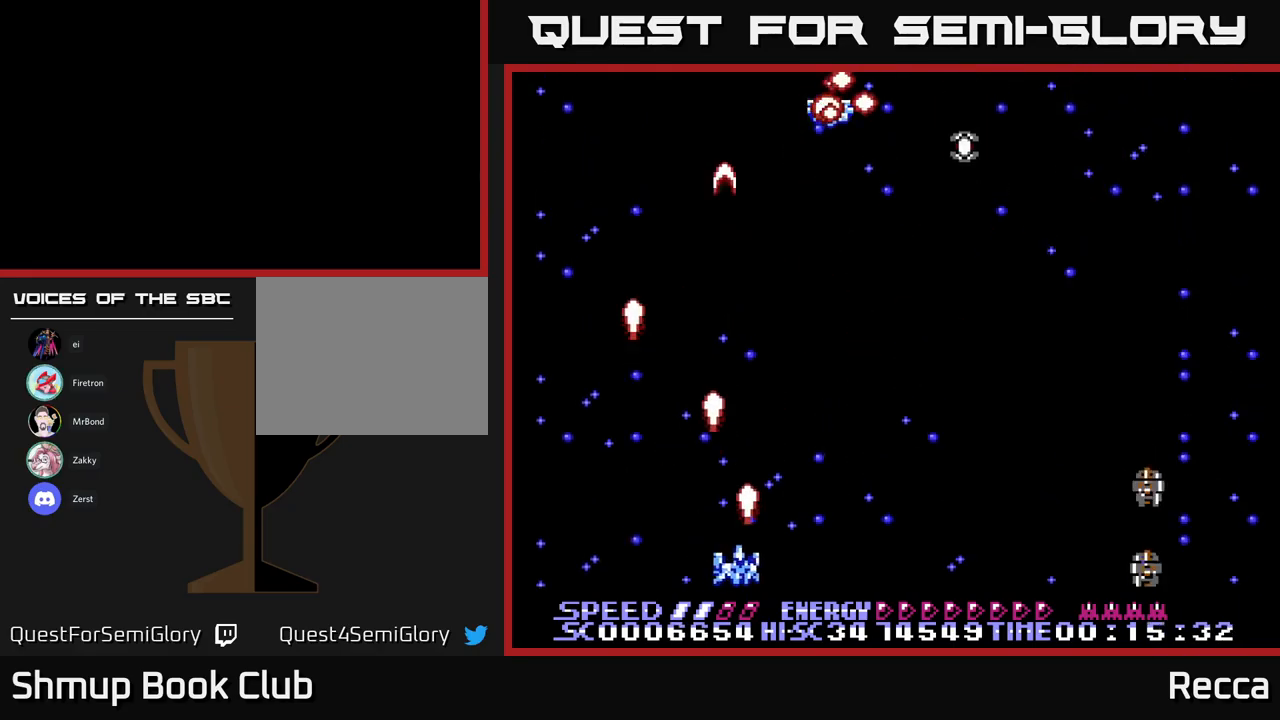
{"buttons": ["X", "DPAD_LEFT"], "events": [[450, "DPAD_RIGHT", "up"], [483, "DPAD_LEFT", "down"]]}
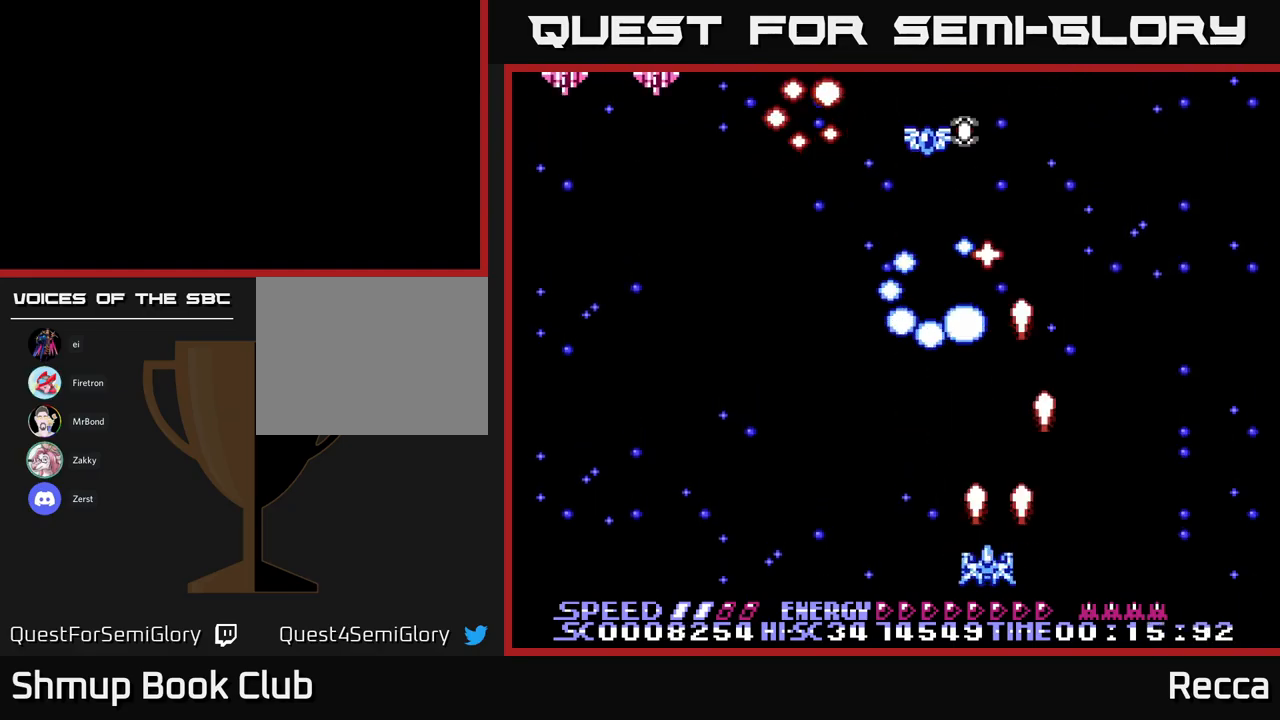
{"buttons": ["X", "DPAD_LEFT"], "events": [[266, "DPAD_UP", "down"], [400, "DPAD_UP", "up"]]}
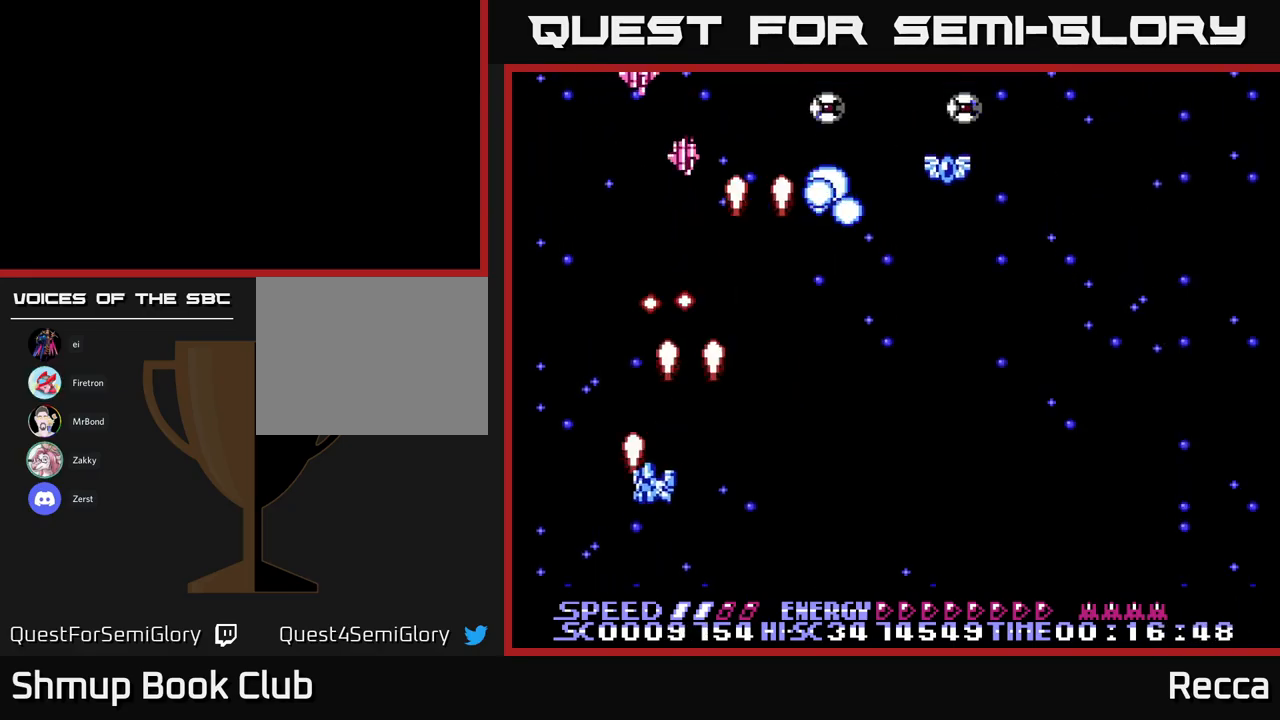
{"buttons": ["X", "DPAD_RIGHT"], "events": [[66, "DPAD_LEFT", "up"], [100, "DPAD_RIGHT", "down"], [233, "DPAD_DOWN", "down"], [266, "DPAD_RIGHT", "up"], [300, "DPAD_LEFT", "down"], [333, "DPAD_DOWN", "up"], [433, "DPAD_LEFT", "up"], [450, "DPAD_DOWN", "down"], [466, "DPAD_DOWN", "up"], [466, "DPAD_RIGHT", "down"]]}
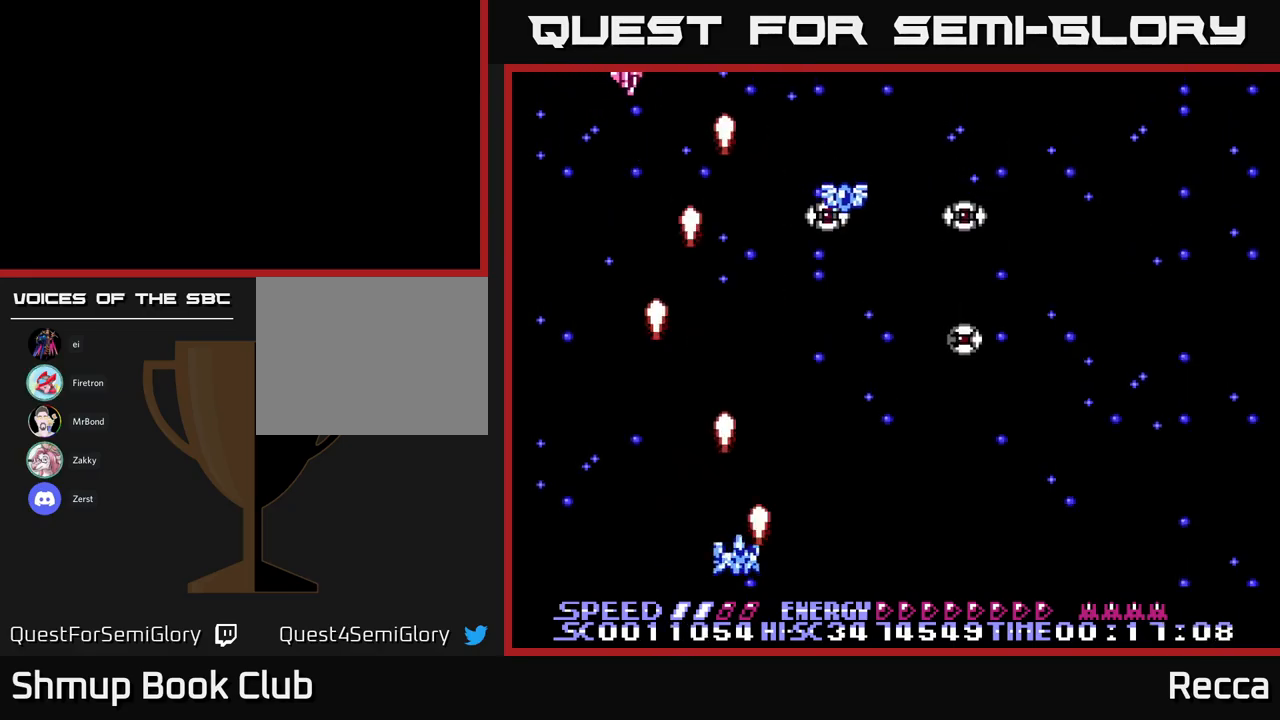
{"buttons": ["X", "DPAD_LEFT"], "events": [[416, "DPAD_DOWN", "down"], [433, "DPAD_RIGHT", "up"], [450, "DPAD_LEFT", "down"], [466, "DPAD_DOWN", "up"]]}
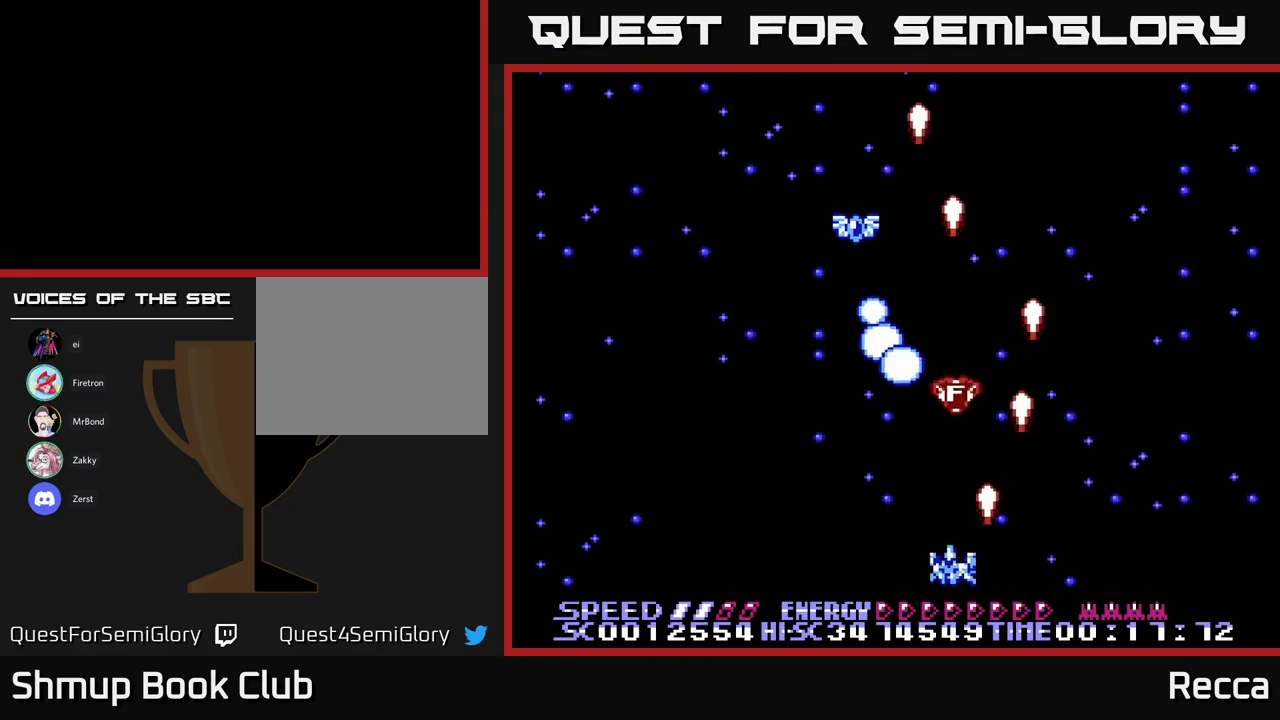
{"buttons": ["X", "DPAD_UP", "DPAD_RIGHT"], "events": [[416, "DPAD_LEFT", "up"], [416, "DPAD_UP", "down"], [450, "DPAD_RIGHT", "down"]]}
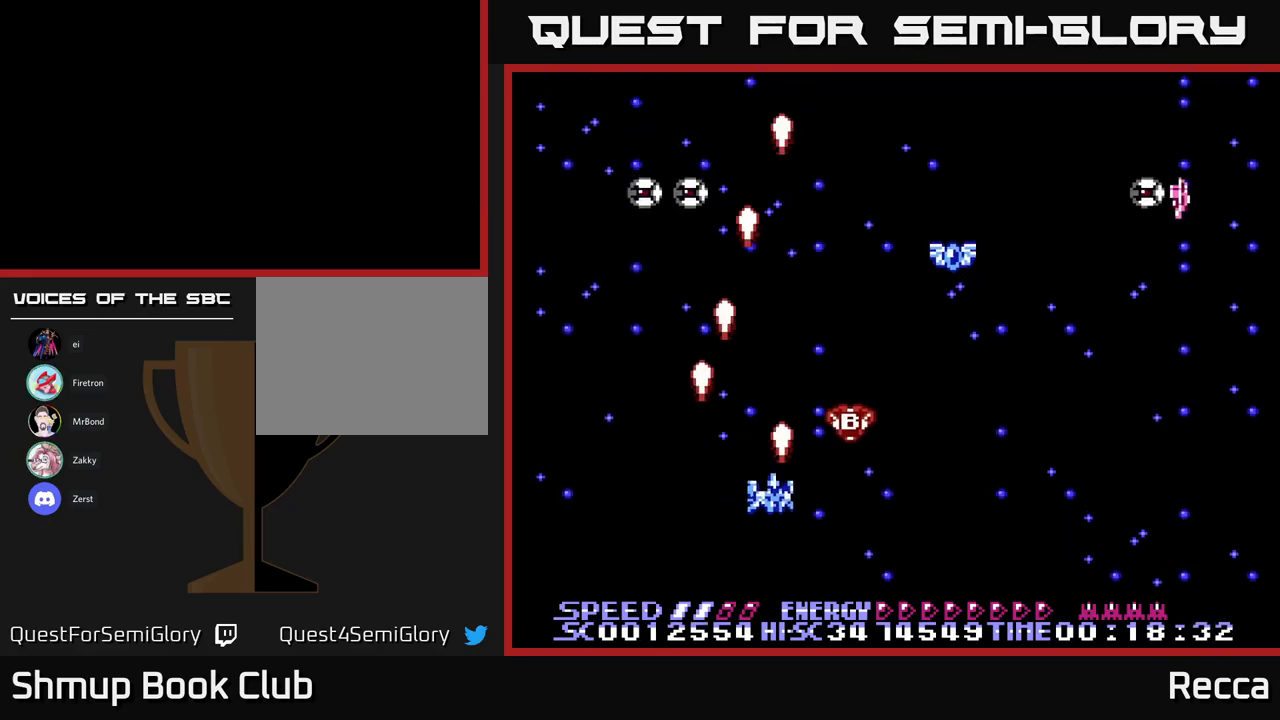
{"buttons": ["A", "X", "DPAD_RIGHT"], "events": [[133, "DPAD_RIGHT", "up"], [166, "DPAD_UP", "up"], [216, "DPAD_RIGHT", "down"], [233, "DPAD_DOWN", "down"], [283, "DPAD_RIGHT", "up"], [366, "A", "down"], [383, "DPAD_RIGHT", "down"], [433, "DPAD_DOWN", "up"]]}
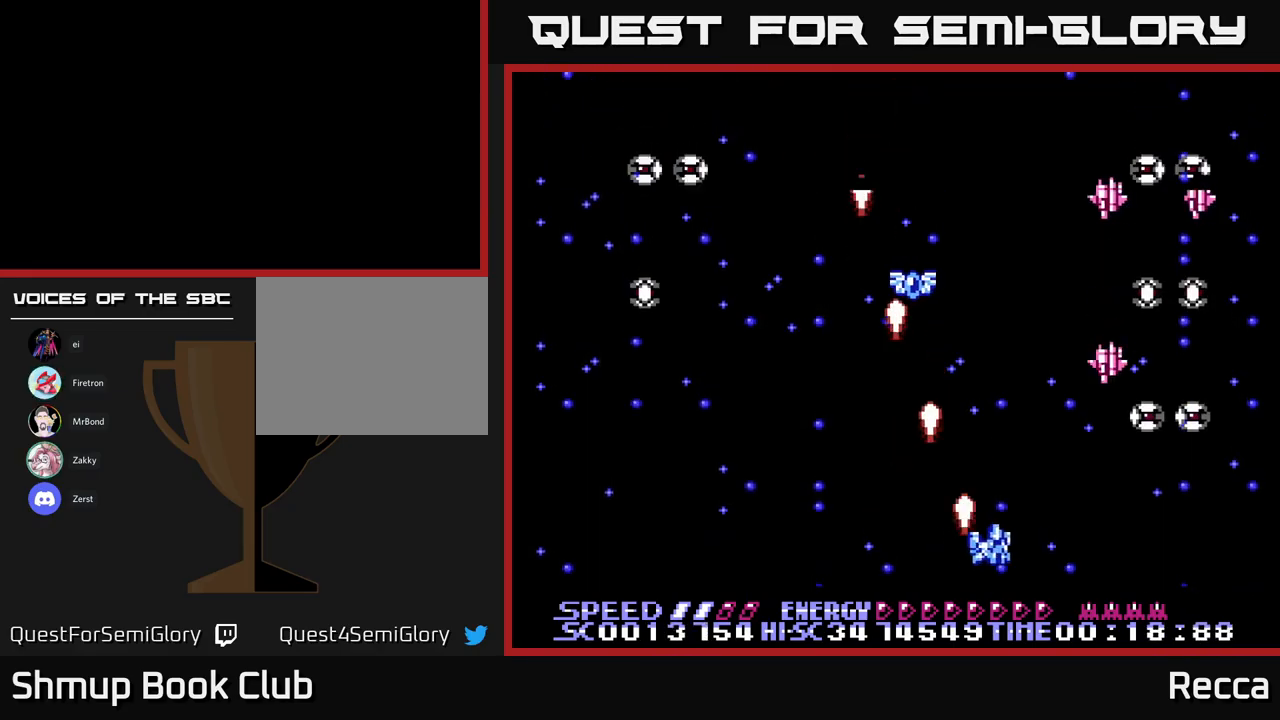
{"buttons": ["A", "X", "DPAD_LEFT"], "events": [[133, "DPAD_DOWN", "down"], [233, "DPAD_RIGHT", "up"], [250, "DPAD_DOWN", "up"], [266, "DPAD_LEFT", "down"]]}
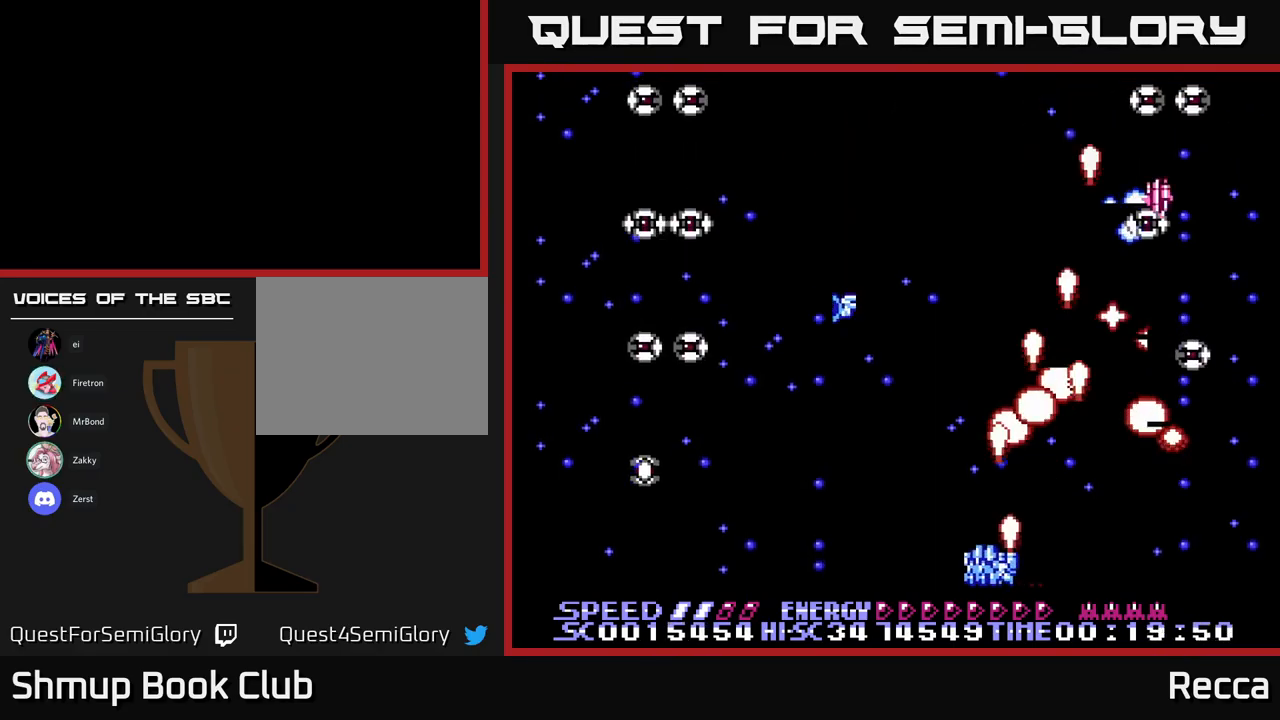
{"buttons": ["A", "X", "DPAD_LEFT"], "events": []}
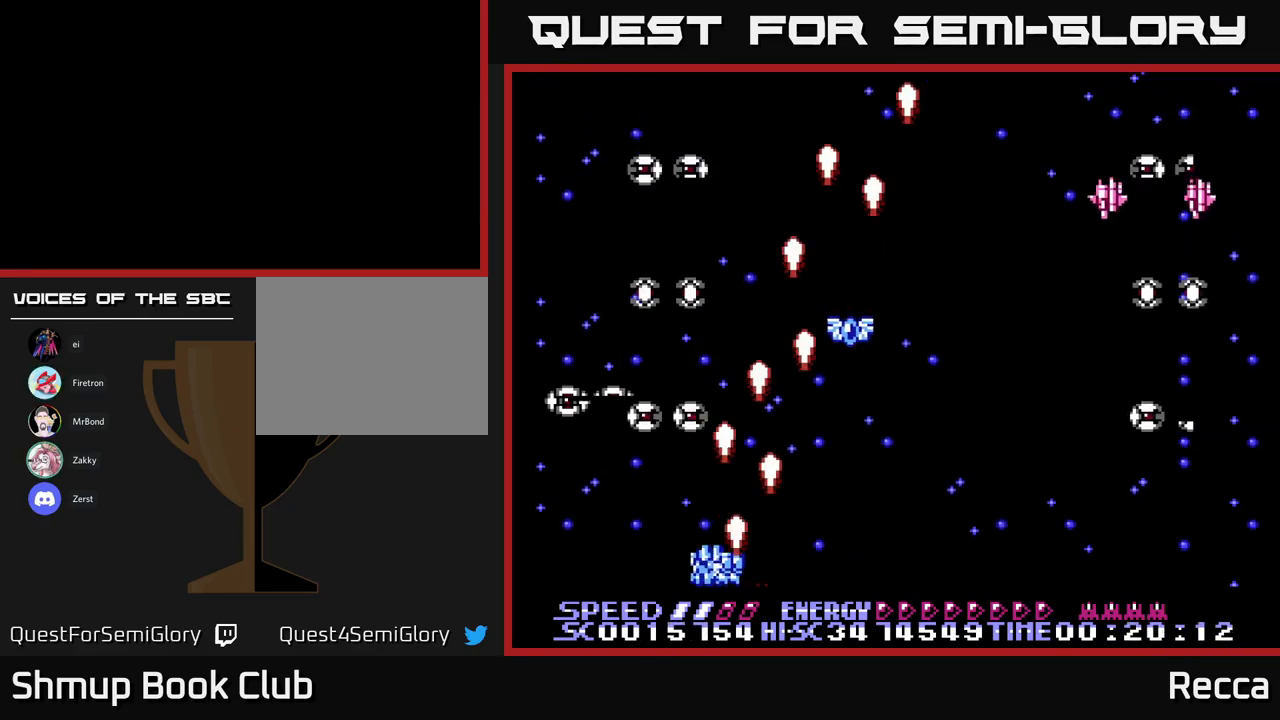
{"buttons": ["A", "X", "DPAD_UP", "DPAD_RIGHT"], "events": [[316, "DPAD_LEFT", "up"], [333, "DPAD_RIGHT", "down"], [333, "DPAD_UP", "down"], [467, "A", "up"], [500, "A", "down"]]}
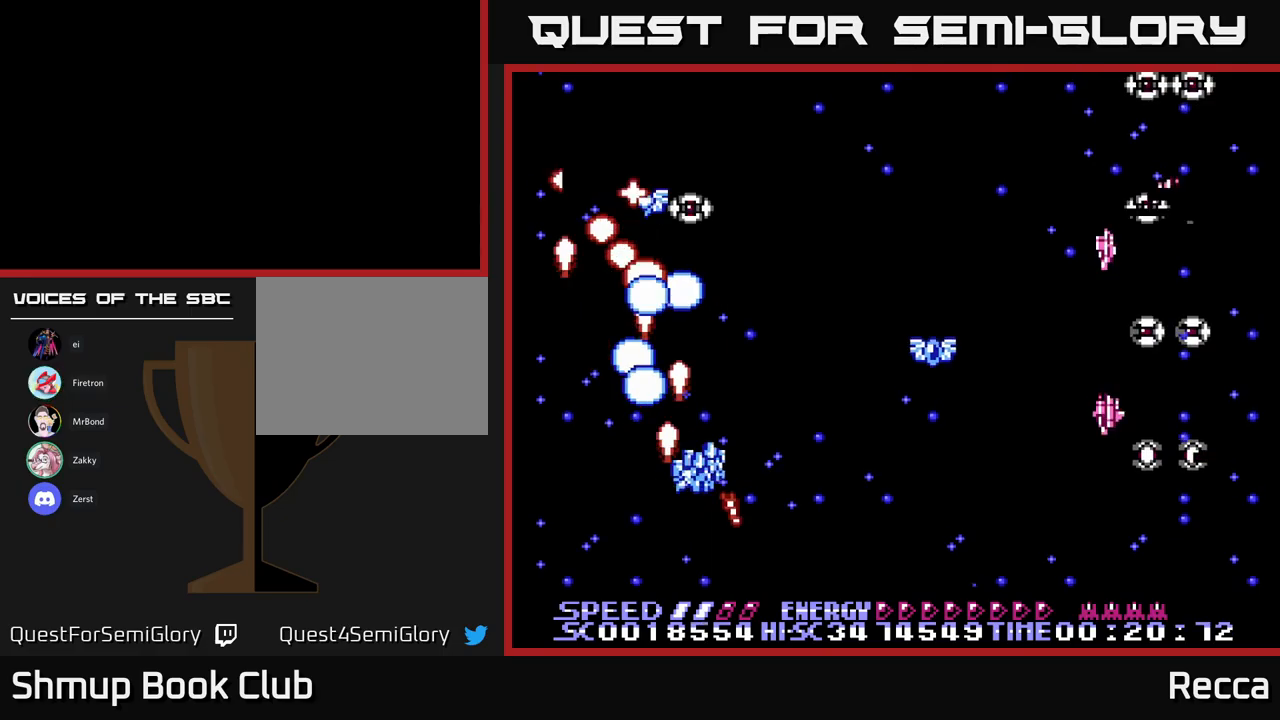
{"buttons": ["A", "X", "DPAD_RIGHT"], "events": [[67, "A", "up"], [100, "DPAD_UP", "up"], [133, "A", "down"], [267, "DPAD_UP", "down"], [367, "DPAD_UP", "up"]]}
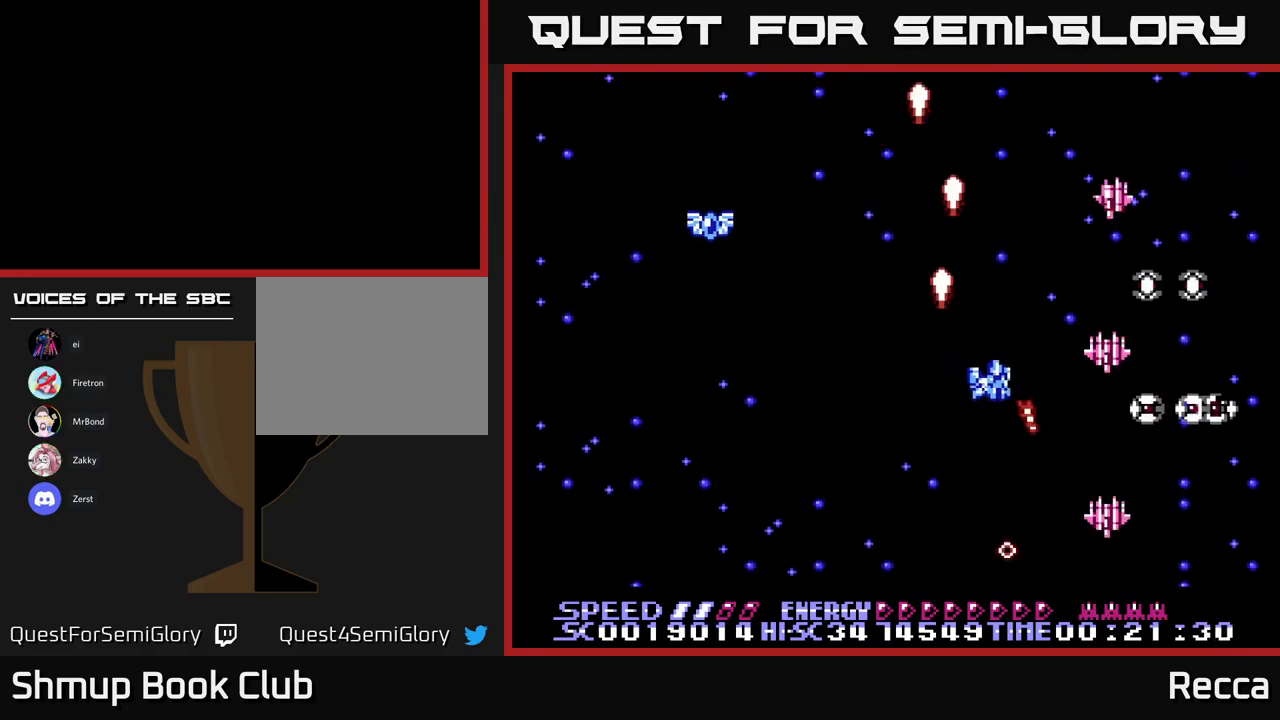
{"buttons": ["A", "X", "DPAD_RIGHT"], "events": [[50, "DPAD_RIGHT", "up"], [67, "DPAD_UP", "down"], [100, "DPAD_LEFT", "down"], [167, "DPAD_LEFT", "up"], [367, "DPAD_RIGHT", "down"], [417, "DPAD_UP", "up"]]}
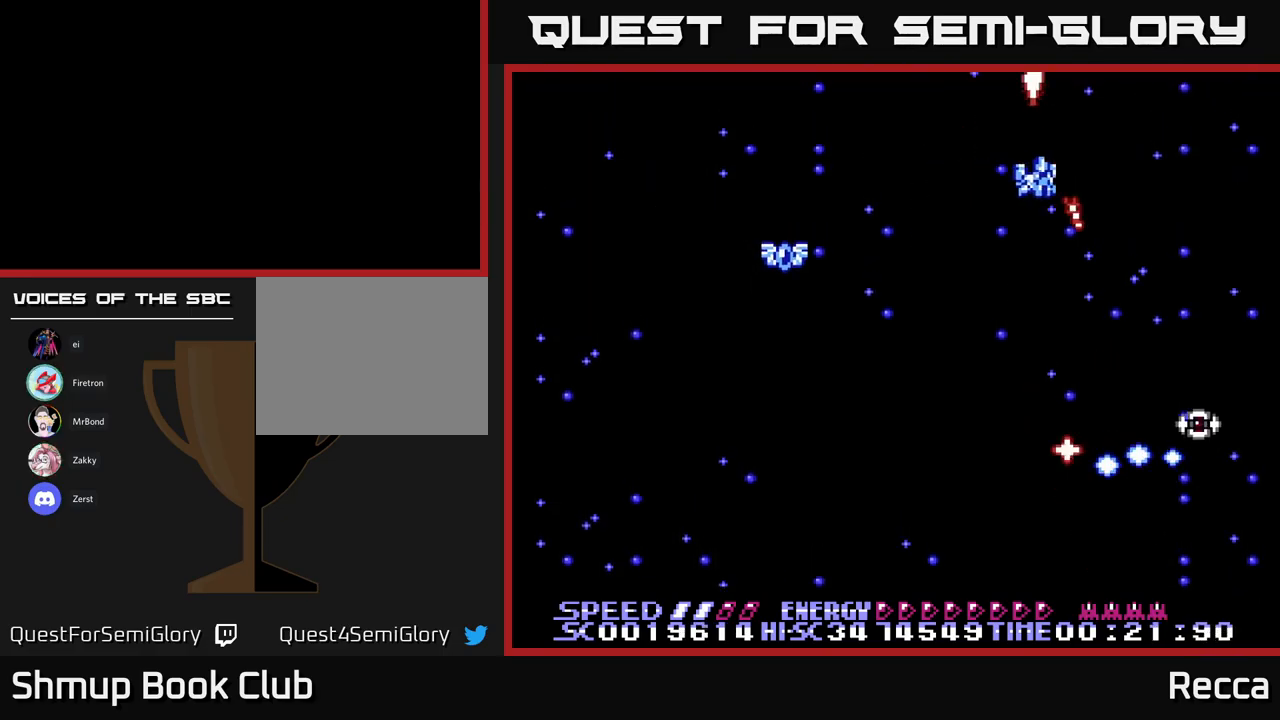
{"buttons": ["A", "X", "DPAD_DOWN", "DPAD_LEFT"], "events": [[50, "DPAD_DOWN", "down"], [50, "DPAD_RIGHT", "up"], [100, "DPAD_LEFT", "down"]]}
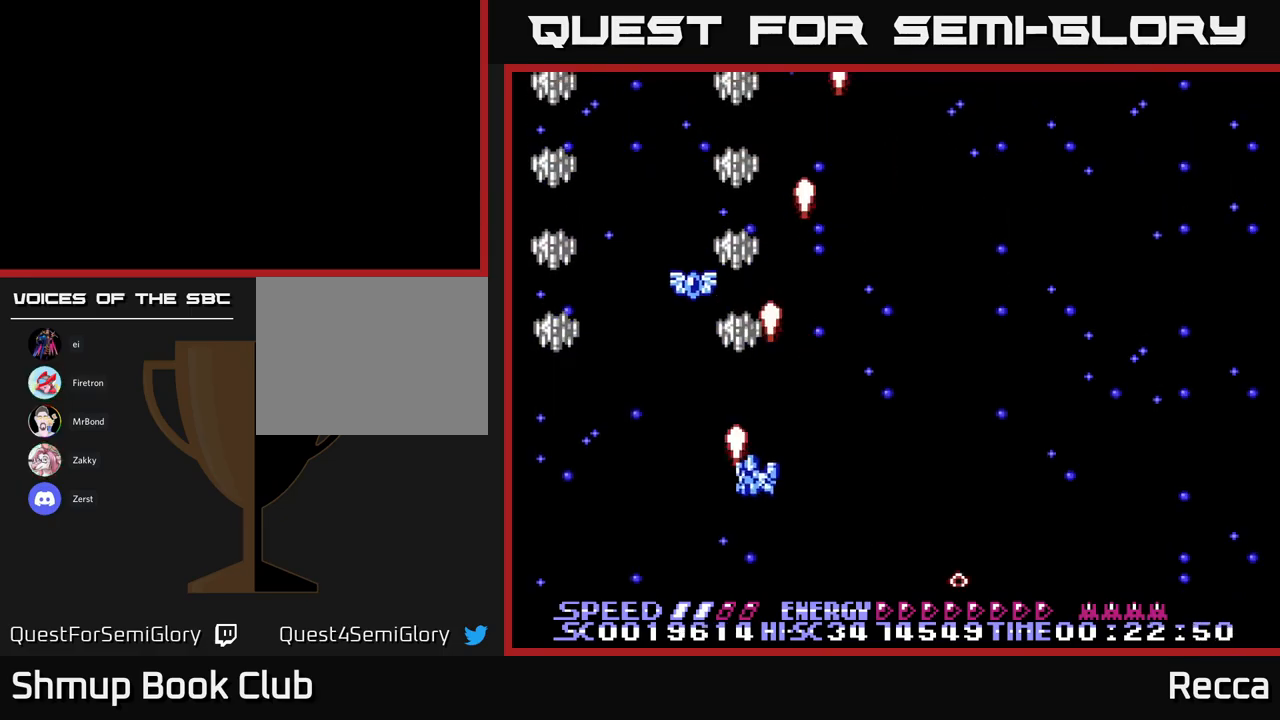
{"buttons": ["A", "X", "DPAD_RIGHT"], "events": [[233, "DPAD_DOWN", "up"], [350, "DPAD_LEFT", "up"], [367, "DPAD_RIGHT", "down"]]}
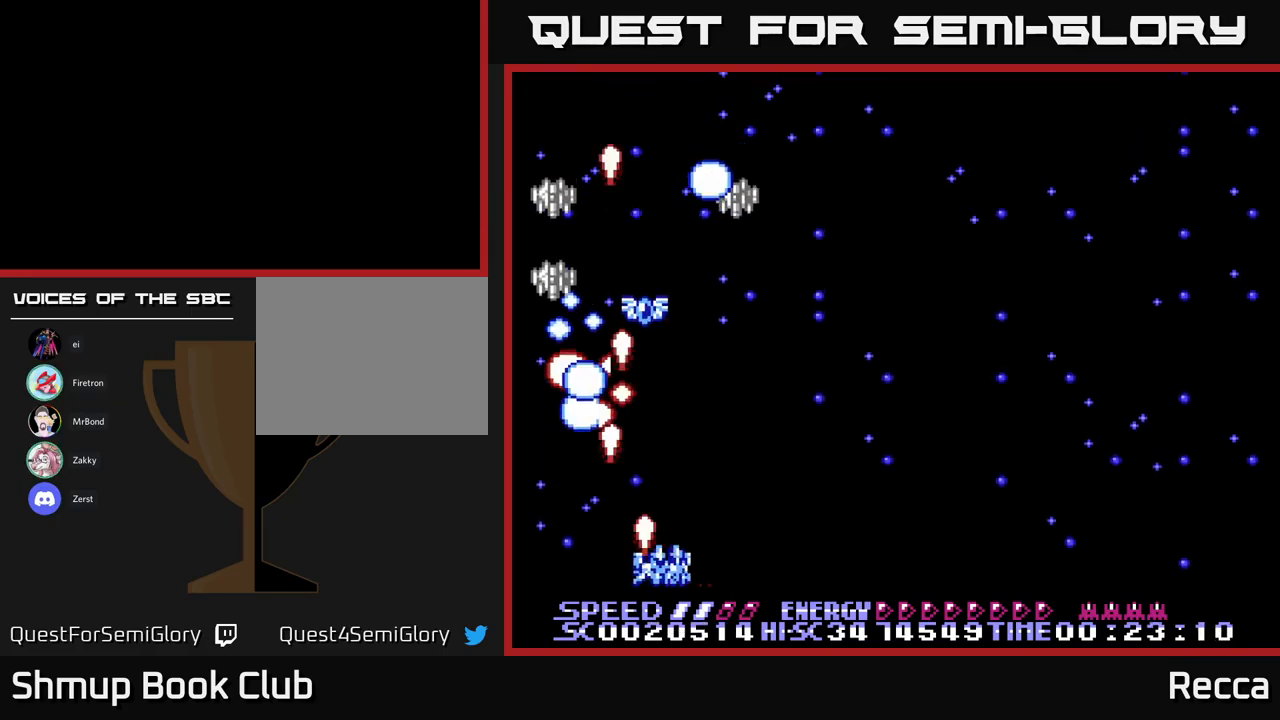
{"buttons": ["A", "X"], "events": [[183, "DPAD_RIGHT", "up"], [200, "DPAD_LEFT", "down"], [467, "DPAD_LEFT", "up"]]}
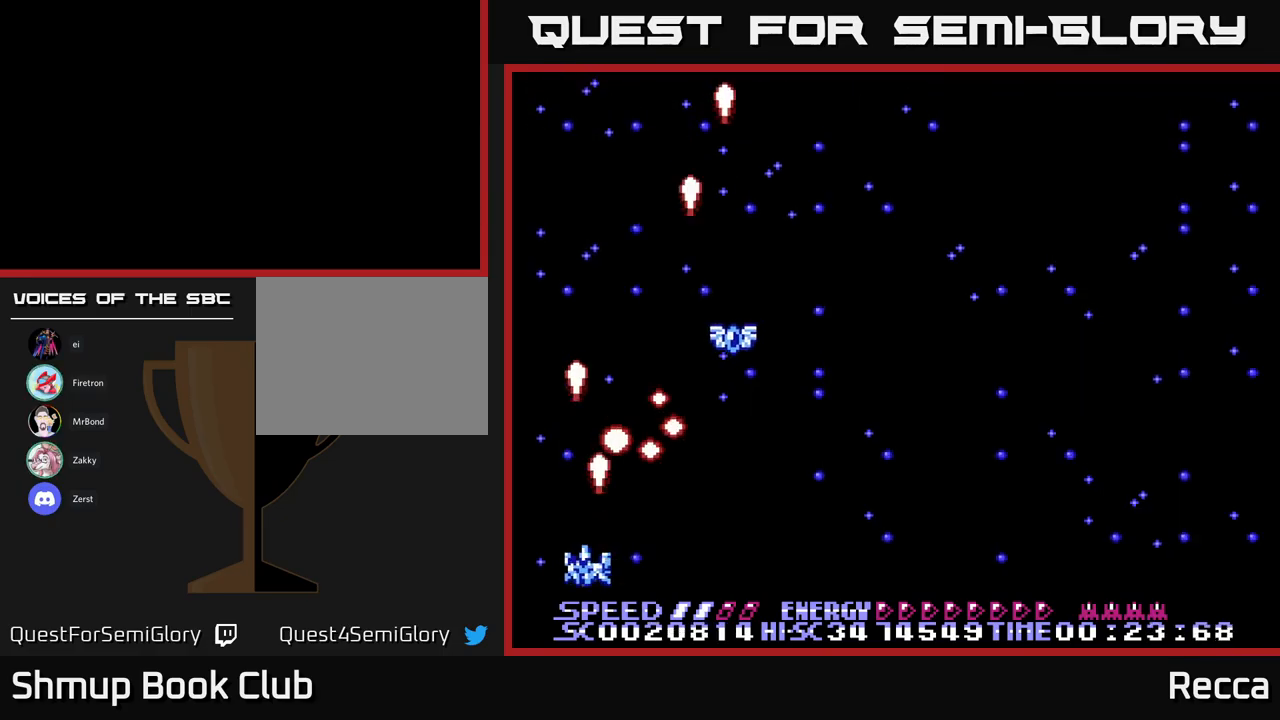
{"buttons": ["A", "X"], "events": [[17, "DPAD_RIGHT", "down"], [50, "A", "up"], [150, "DPAD_UP", "down"], [300, "A", "down"], [317, "DPAD_RIGHT", "up"], [417, "DPAD_LEFT", "down"], [500, "DPAD_LEFT", "up"], [500, "DPAD_UP", "up"]]}
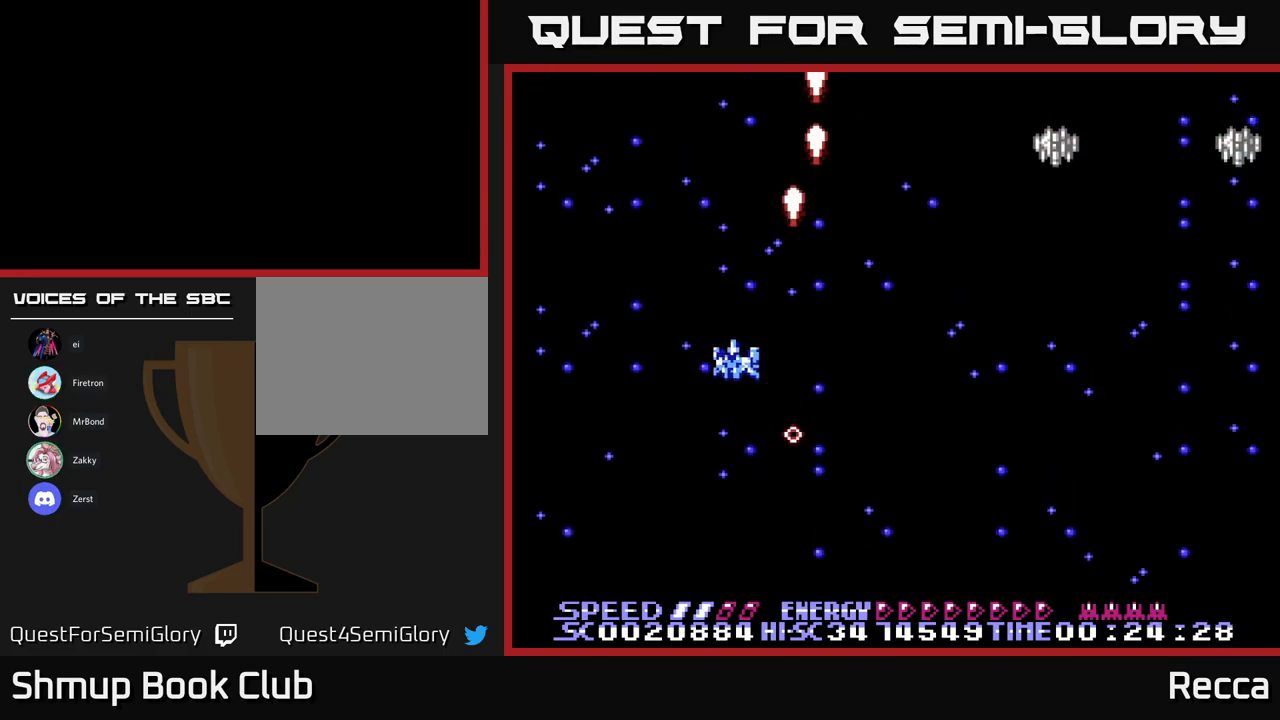
{"buttons": ["A", "X", "DPAD_DOWN", "DPAD_RIGHT"], "events": [[33, "DPAD_RIGHT", "down"], [150, "DPAD_DOWN", "down"]]}
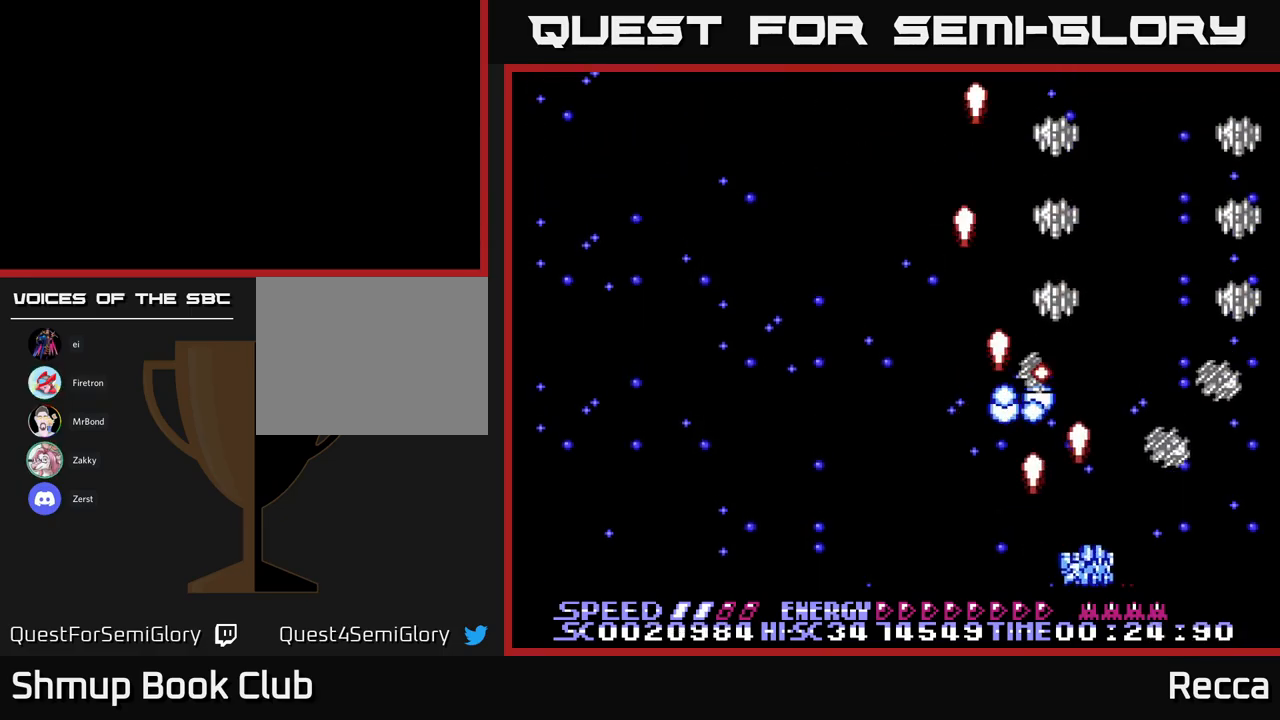
{"buttons": ["A", "X", "DPAD_LEFT"], "events": [[83, "DPAD_DOWN", "up"], [267, "DPAD_RIGHT", "up"], [300, "DPAD_LEFT", "down"]]}
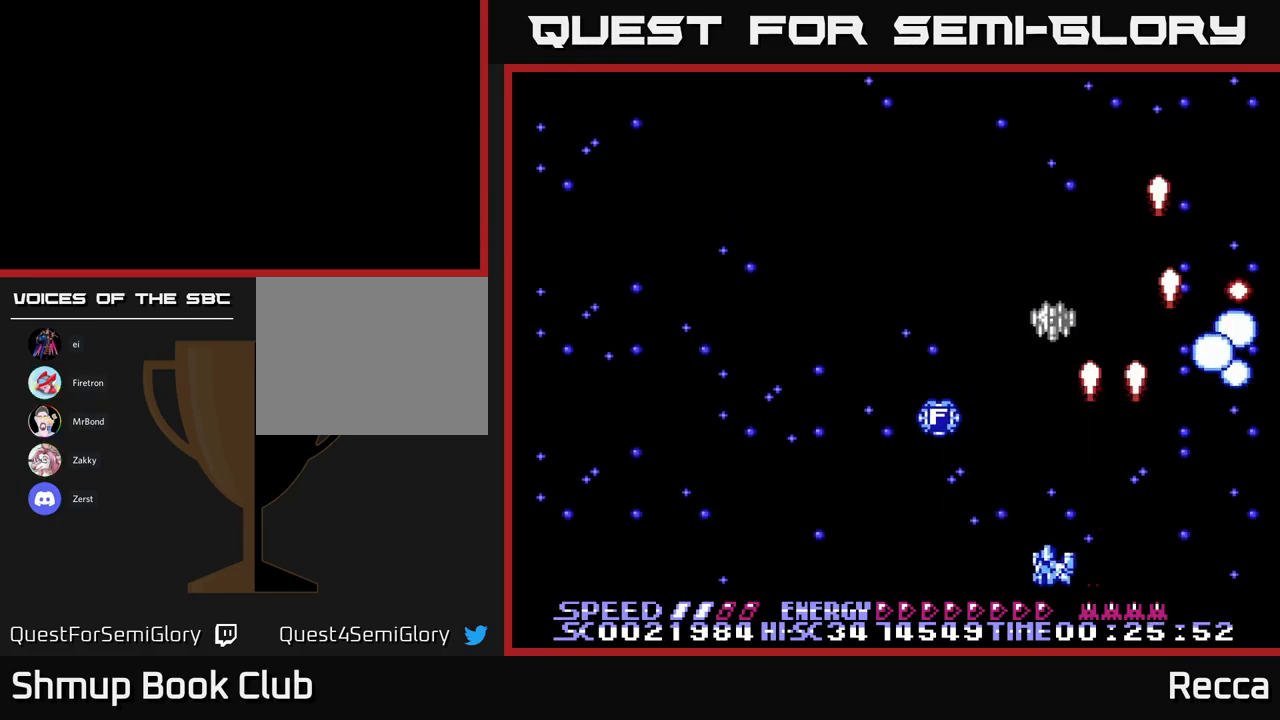
{"buttons": ["X", "DPAD_LEFT"], "events": [[150, "DPAD_LEFT", "up"], [167, "DPAD_RIGHT", "down"], [417, "A", "up"], [433, "DPAD_RIGHT", "up"], [467, "DPAD_LEFT", "down"]]}
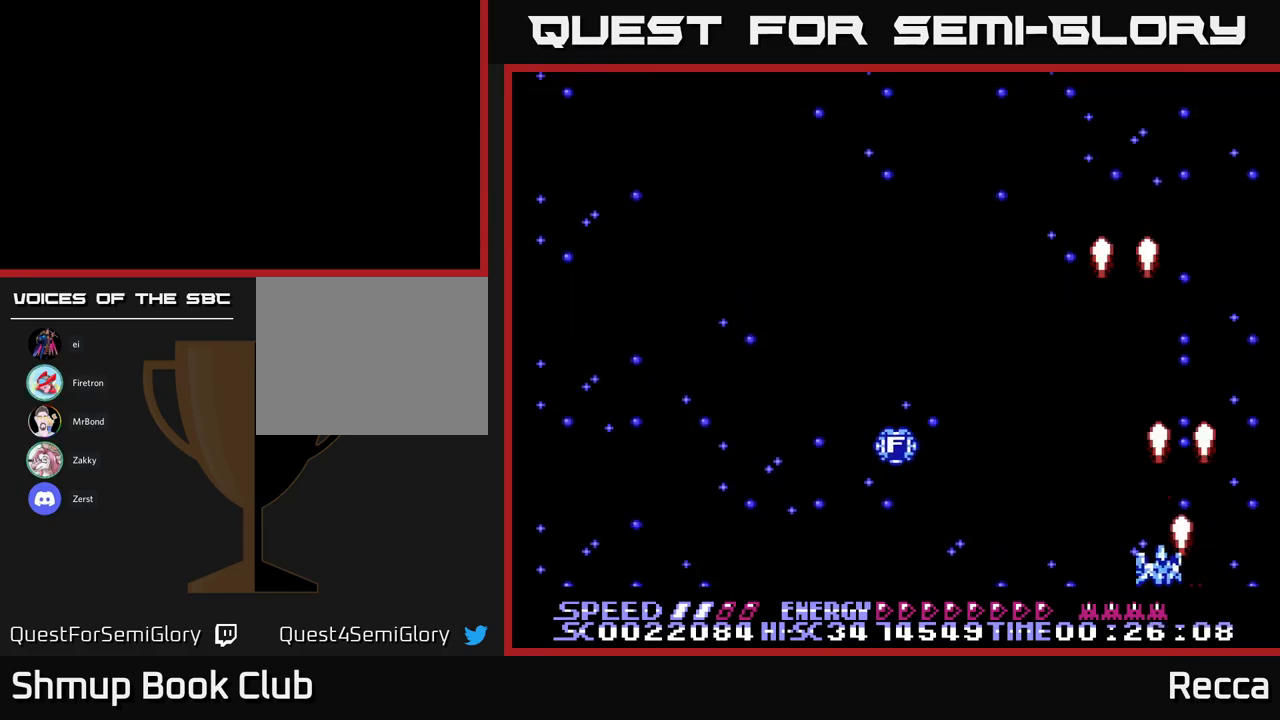
{"buttons": ["X", "DPAD_DOWN", "DPAD_LEFT"], "events": [[33, "DPAD_UP", "down"], [67, "X", "up"], [83, "DPAD_LEFT", "up"], [183, "X", "down"], [300, "DPAD_LEFT", "down"], [350, "DPAD_UP", "up"], [500, "DPAD_DOWN", "down"]]}
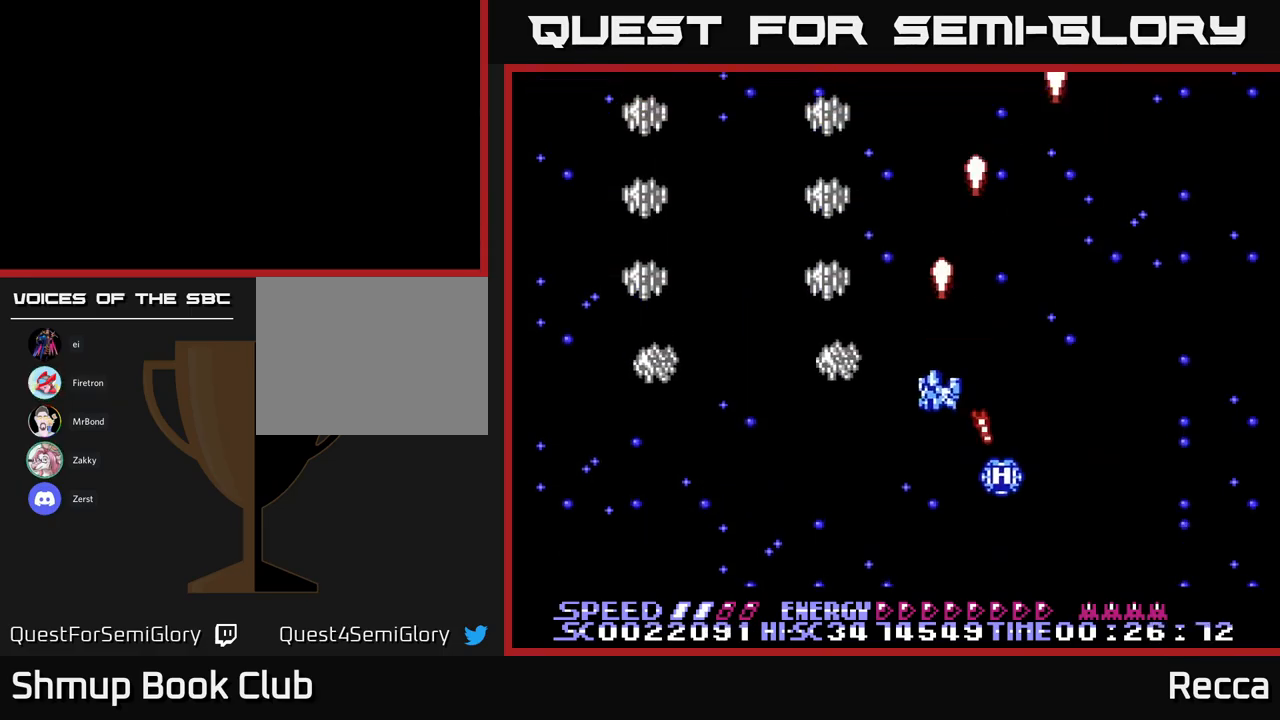
{"buttons": ["A", "X", "DPAD_DOWN", "DPAD_LEFT"], "events": [[34, "A", "down"], [67, "DPAD_LEFT", "up"], [267, "DPAD_LEFT", "down"]]}
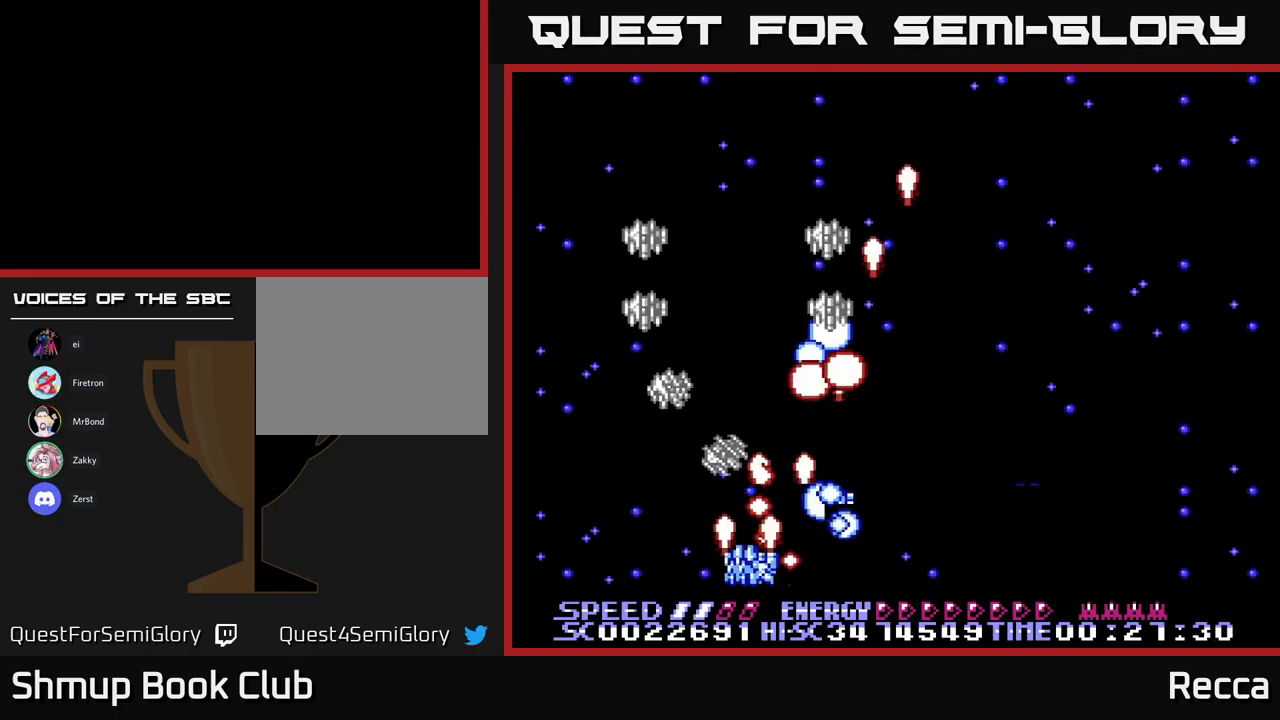
{"buttons": ["A", "X"], "events": [[34, "DPAD_DOWN", "up"], [50, "DPAD_LEFT", "up"], [267, "DPAD_RIGHT", "down"], [367, "DPAD_RIGHT", "up"]]}
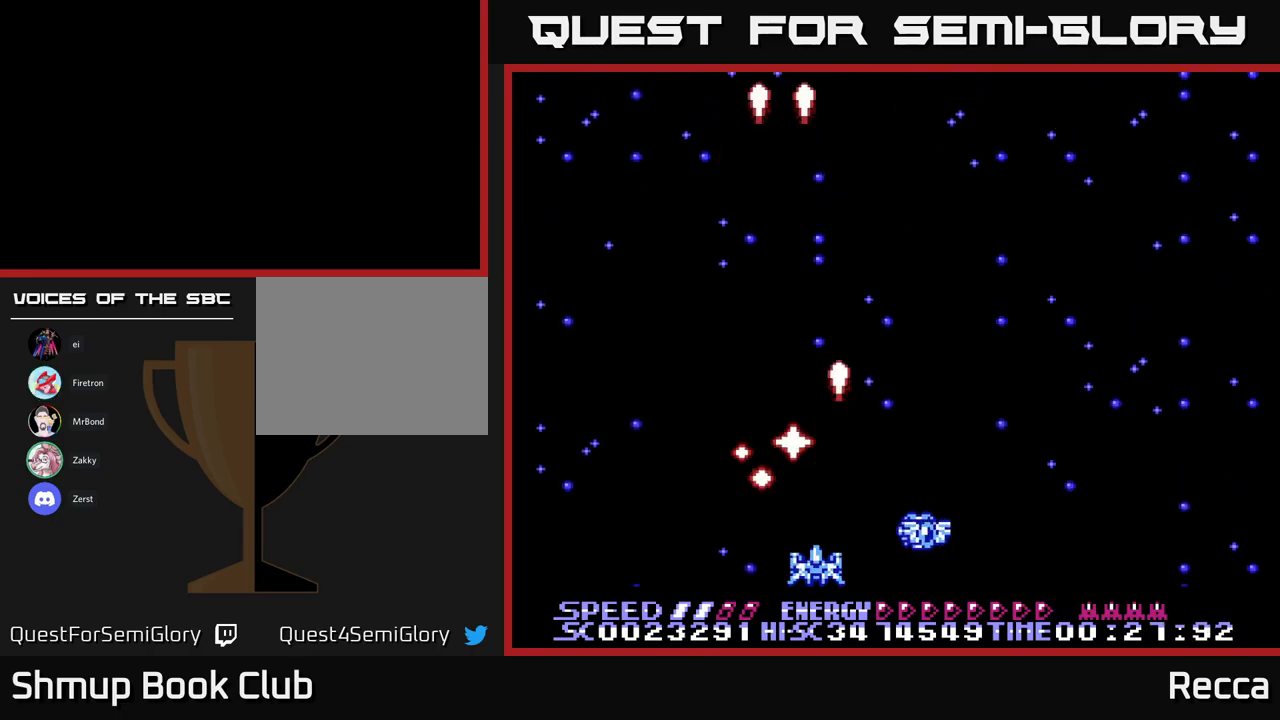
{"buttons": ["A", "X", "DPAD_RIGHT"], "events": [[317, "DPAD_RIGHT", "down"], [317, "DPAD_UP", "down"], [350, "DPAD_UP", "up"]]}
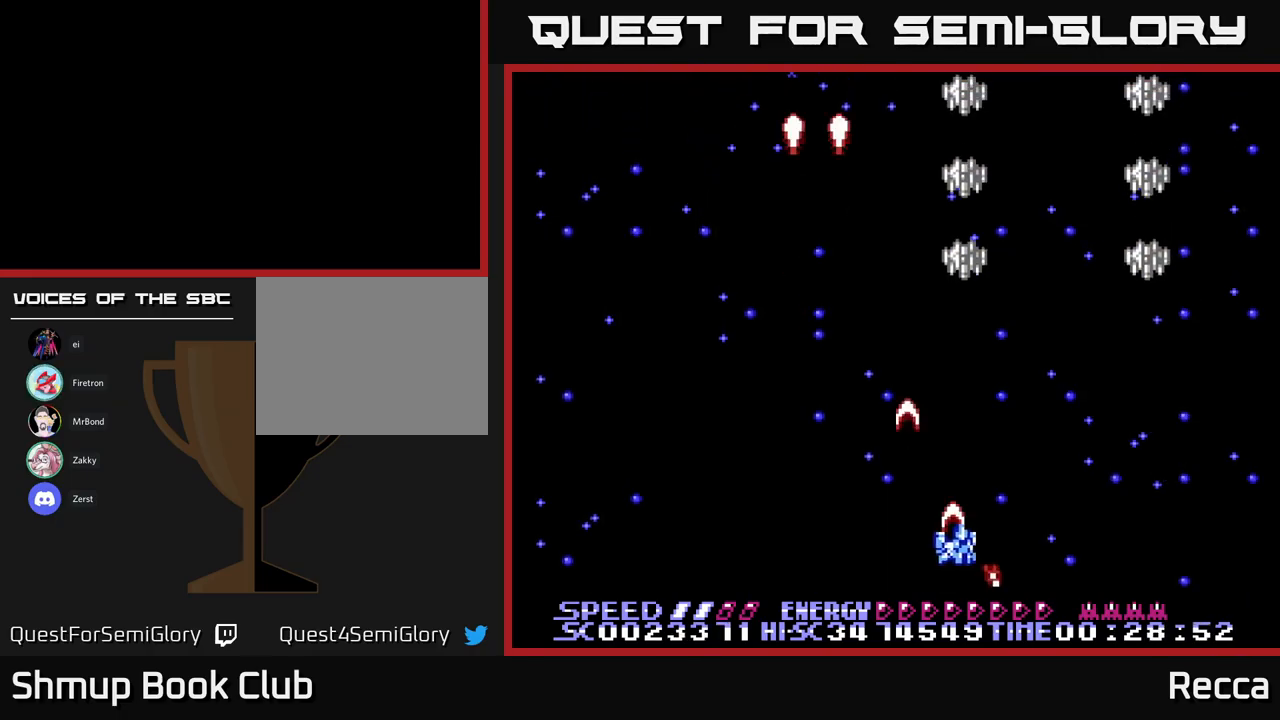
{"buttons": ["A", "X", "DPAD_DOWN", "DPAD_RIGHT"], "events": [[84, "DPAD_DOWN", "down"], [100, "DPAD_RIGHT", "up"], [134, "DPAD_LEFT", "down"], [167, "DPAD_DOWN", "up"], [217, "DPAD_LEFT", "up"], [234, "DPAD_RIGHT", "down"], [317, "DPAD_UP", "down"], [334, "DPAD_UP", "up"], [450, "DPAD_DOWN", "down"]]}
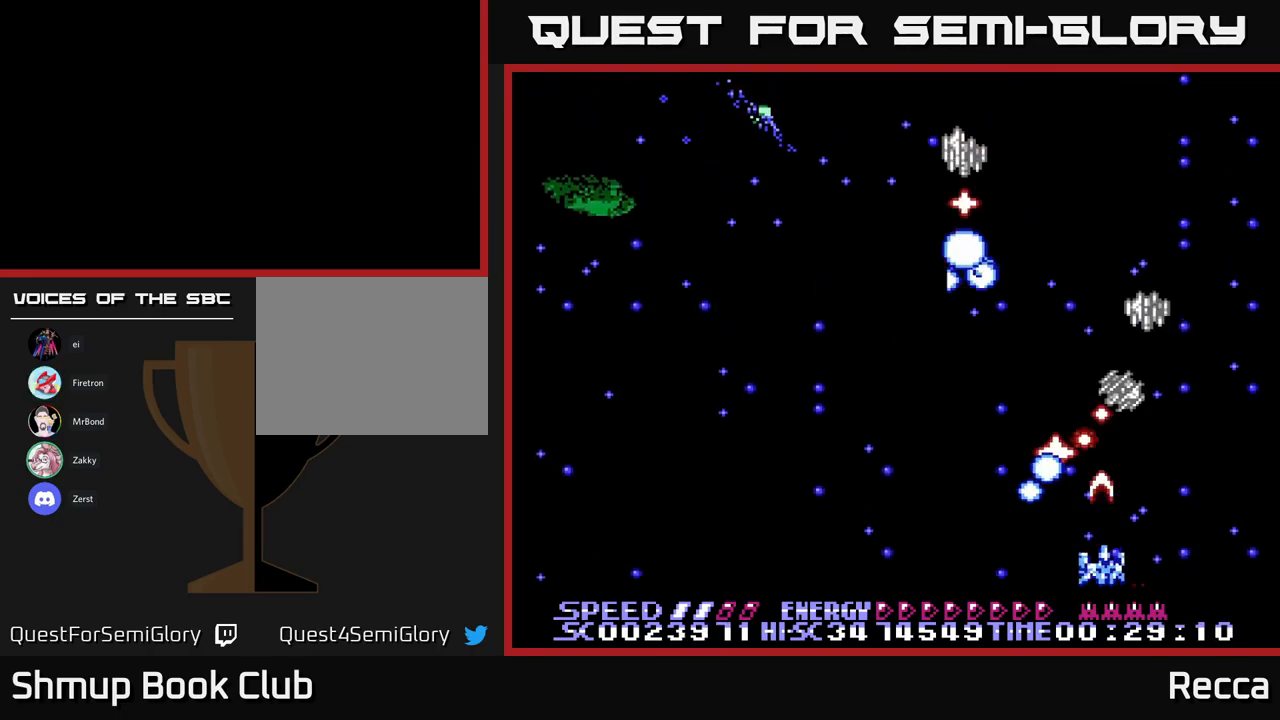
{"buttons": ["A", "X", "DPAD_DOWN"], "events": [[17, "DPAD_RIGHT", "up"], [50, "DPAD_DOWN", "up"], [50, "DPAD_LEFT", "down"], [184, "DPAD_LEFT", "up"], [200, "DPAD_DOWN", "down"], [217, "DPAD_RIGHT", "down"], [234, "DPAD_DOWN", "up"], [334, "DPAD_RIGHT", "up"], [367, "DPAD_LEFT", "down"], [484, "DPAD_DOWN", "down"], [484, "DPAD_LEFT", "up"]]}
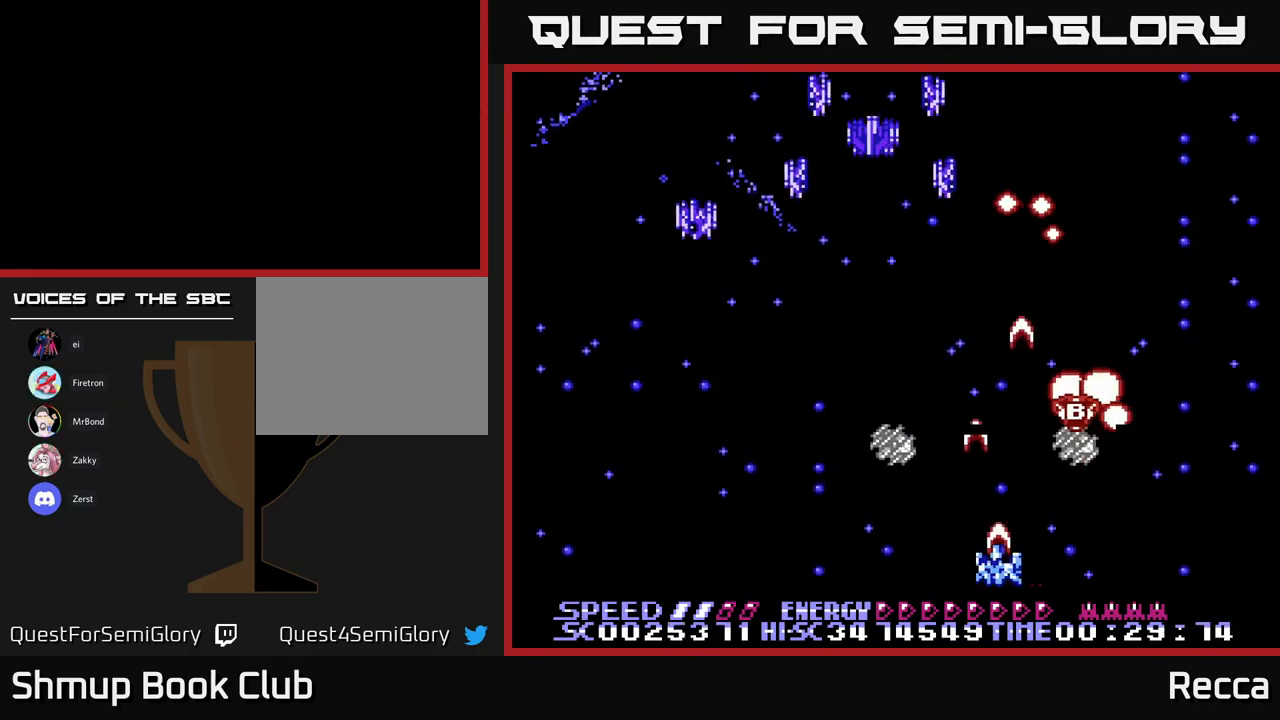
{"buttons": ["A", "X", "DPAD_RIGHT"], "events": [[17, "DPAD_RIGHT", "down"], [50, "DPAD_DOWN", "up"], [100, "DPAD_RIGHT", "up"], [134, "DPAD_LEFT", "down"], [434, "DPAD_LEFT", "up"], [450, "DPAD_DOWN", "down"], [500, "DPAD_DOWN", "up"], [500, "DPAD_RIGHT", "down"]]}
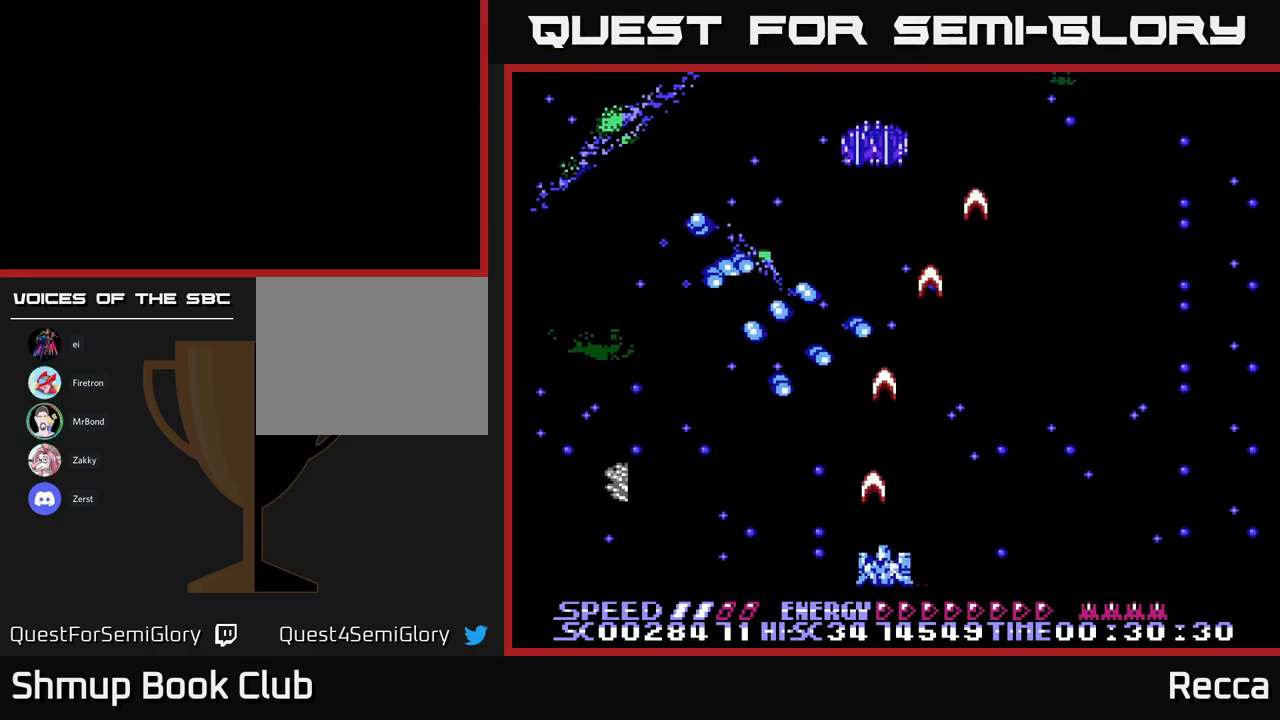
{"buttons": ["A", "X"], "events": [[34, "DPAD_RIGHT", "up"], [50, "DPAD_LEFT", "down"], [217, "DPAD_LEFT", "up"], [234, "DPAD_RIGHT", "down"], [250, "DPAD_DOWN", "down"], [284, "DPAD_RIGHT", "up"], [317, "DPAD_LEFT", "down"], [334, "DPAD_DOWN", "up"], [400, "DPAD_LEFT", "up"]]}
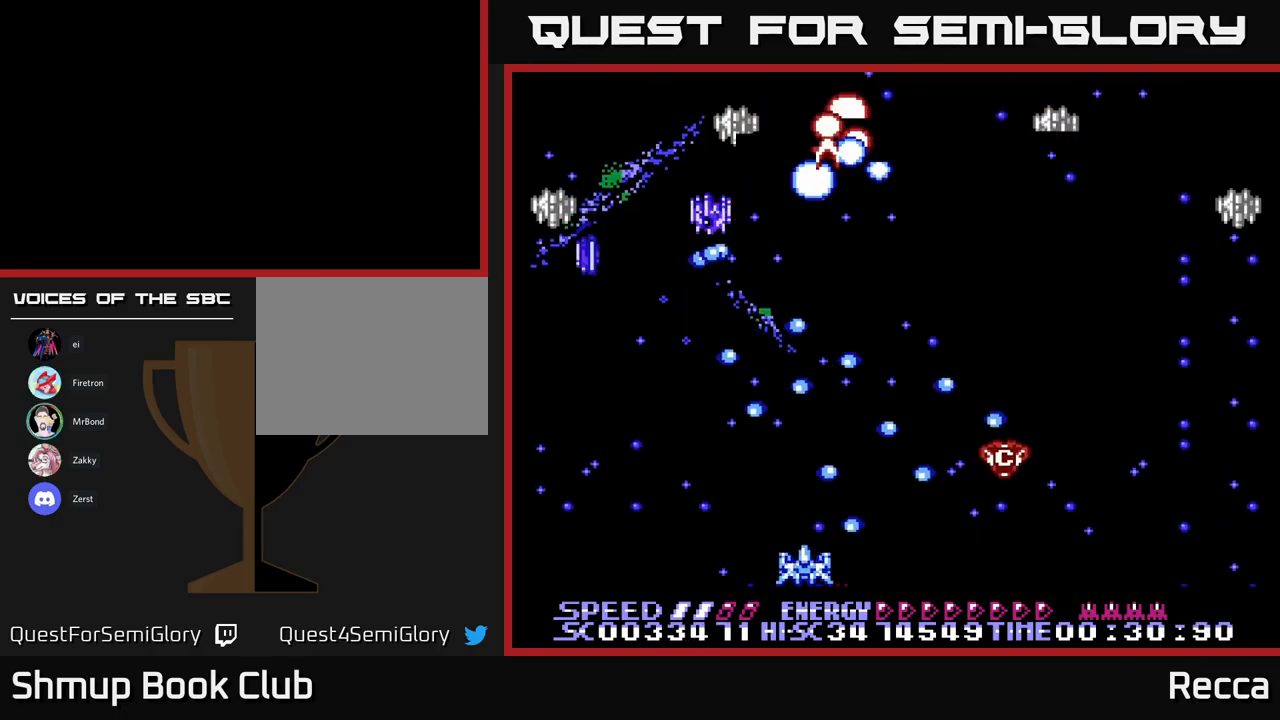
{"buttons": ["A", "X", "DPAD_LEFT"], "events": [[34, "DPAD_LEFT", "down"], [134, "DPAD_LEFT", "up"], [217, "DPAD_LEFT", "down"]]}
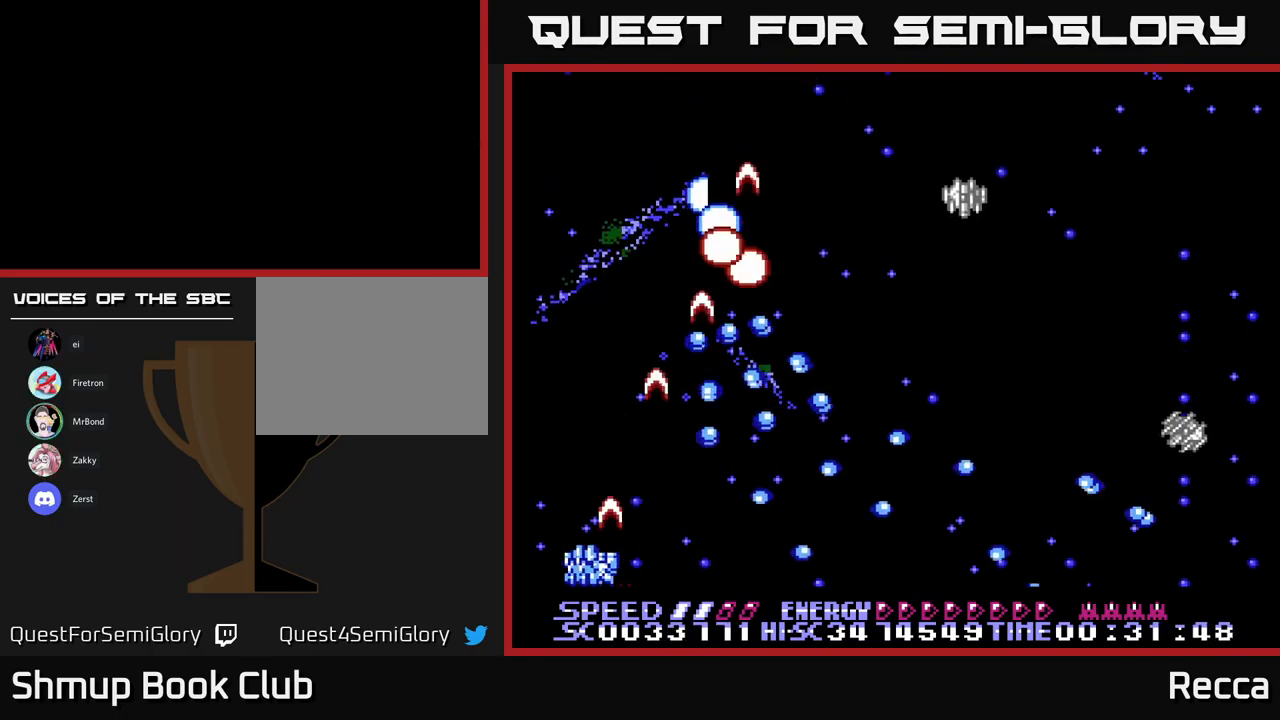
{"buttons": ["A", "X", "DPAD_UP"], "events": [[84, "DPAD_LEFT", "up"], [117, "DPAD_RIGHT", "down"], [250, "DPAD_RIGHT", "up"], [250, "DPAD_UP", "down"], [317, "DPAD_LEFT", "down"], [434, "DPAD_LEFT", "up"]]}
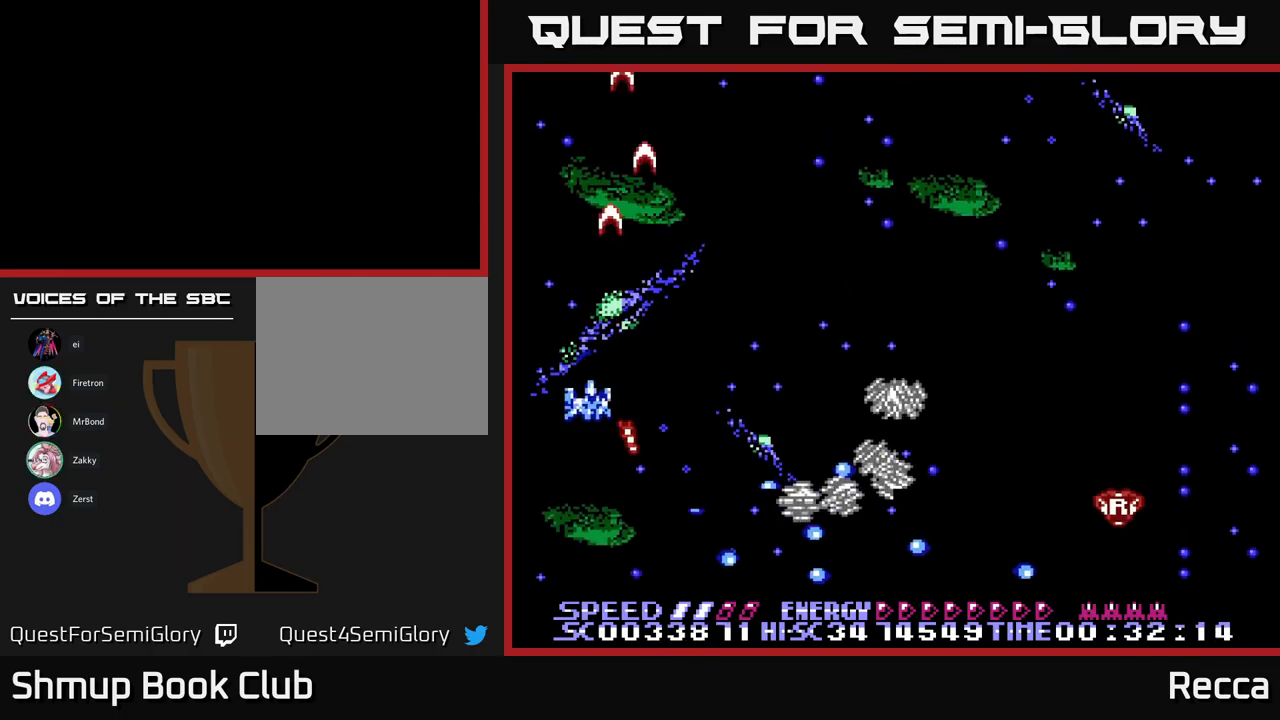
{"buttons": ["A", "X", "DPAD_UP"], "events": [[17, "DPAD_RIGHT", "down"], [234, "DPAD_RIGHT", "up"], [267, "DPAD_LEFT", "down"], [300, "DPAD_UP", "up"], [434, "DPAD_UP", "down"], [484, "DPAD_LEFT", "up"]]}